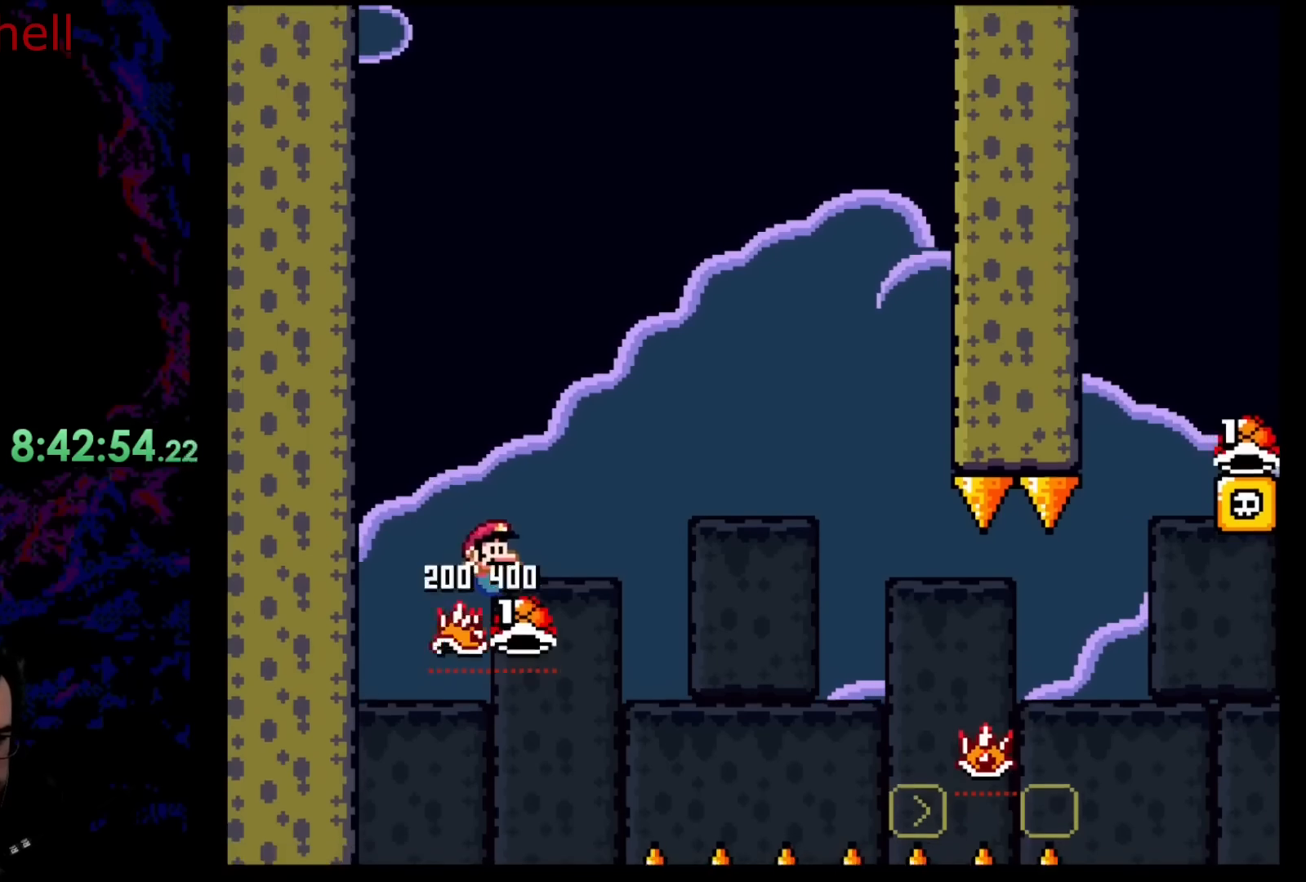
Gameplay with a controller (Nintendo layout); each line is a JSON object with the inputs held at the frame after it. "events" lists button and stick changes between this image and that frame as [ms after this image, input, new state], when the widget could be followed in between. Not read: L3 R3.
{"buttons": ["B", "Y", "DPAD_RIGHT"], "events": [[17, "DPAD_DOWN", "down"], [17, "DPAD_RIGHT", "up"], [33, "DPAD_DOWN", "up"], [33, "DPAD_LEFT", "down"], [100, "A", "down"], [100, "B", "up"], [183, "DPAD_LEFT", "up"], [217, "DPAD_RIGHT", "down"], [400, "X", "down"], [450, "A", "up"], [450, "B", "down"], [467, "X", "up"], [467, "Y", "down"]]}
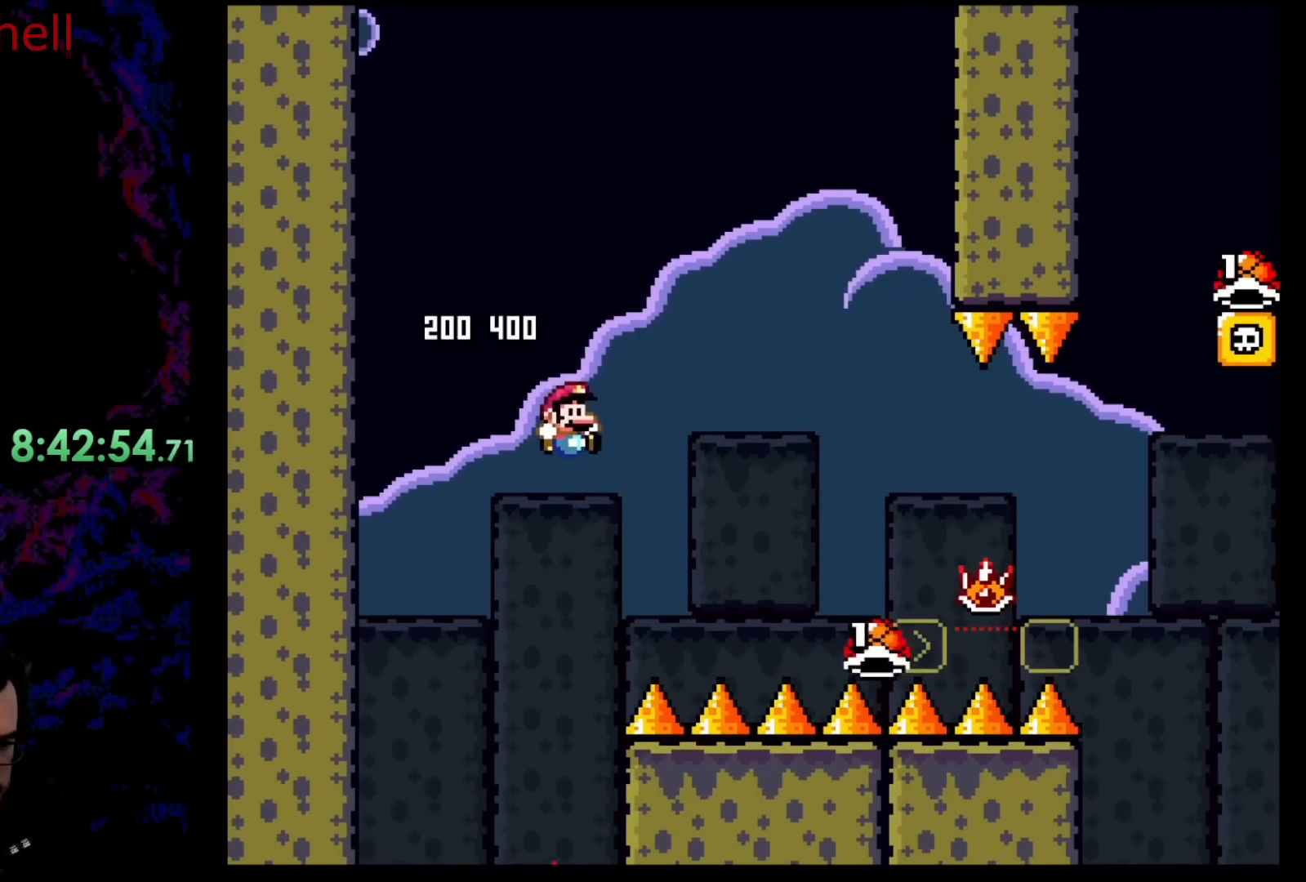
{"buttons": ["Y", "DPAD_RIGHT"], "events": [[467, "B", "up"]]}
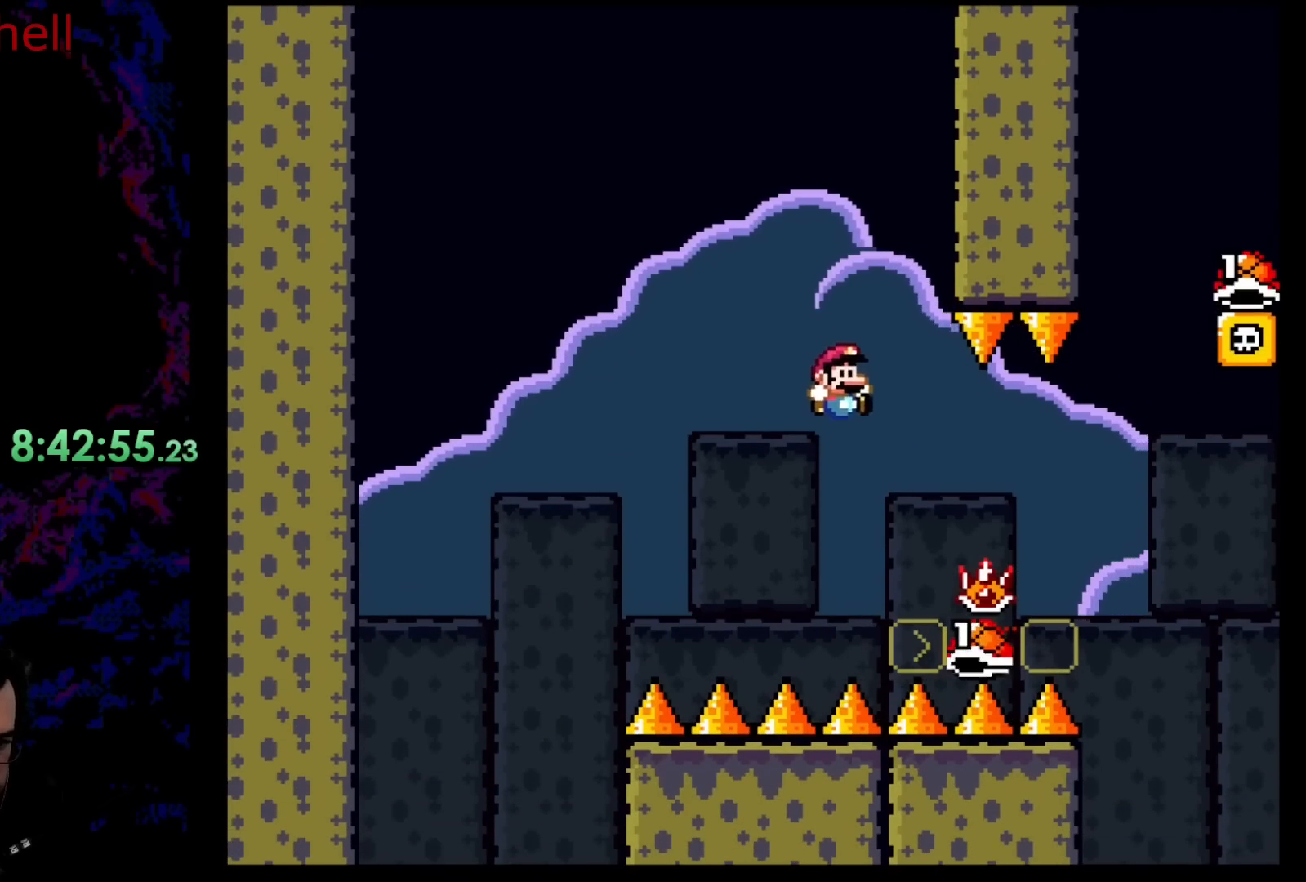
{"buttons": ["A", "X", "DPAD_RIGHT"], "events": [[250, "B", "down"], [417, "B", "up"], [417, "Y", "up"], [467, "A", "down"], [500, "X", "down"]]}
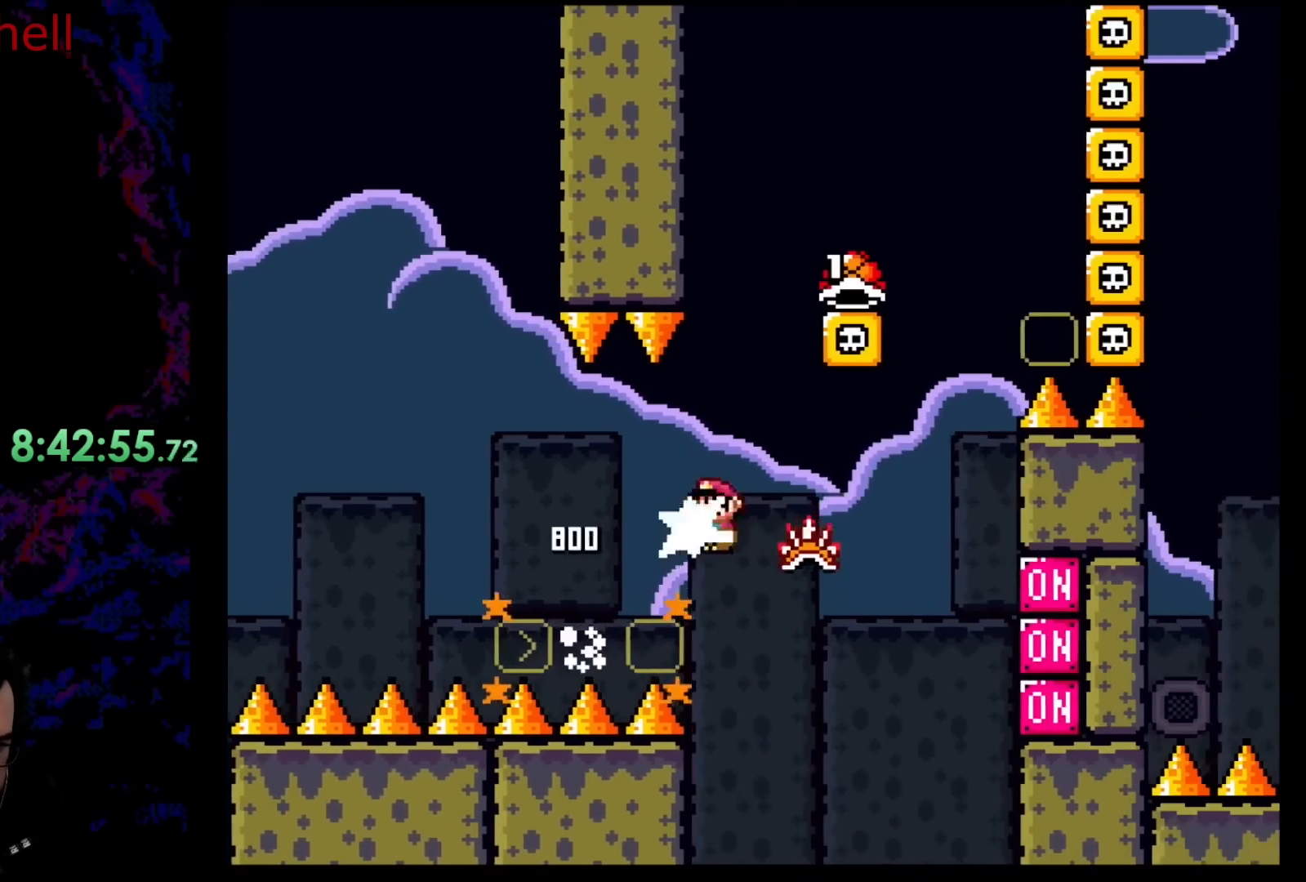
{"buttons": ["A", "X", "DPAD_LEFT"], "events": [[267, "DPAD_DOWN", "down"], [267, "DPAD_RIGHT", "up"], [283, "DPAD_DOWN", "up"], [283, "DPAD_LEFT", "down"]]}
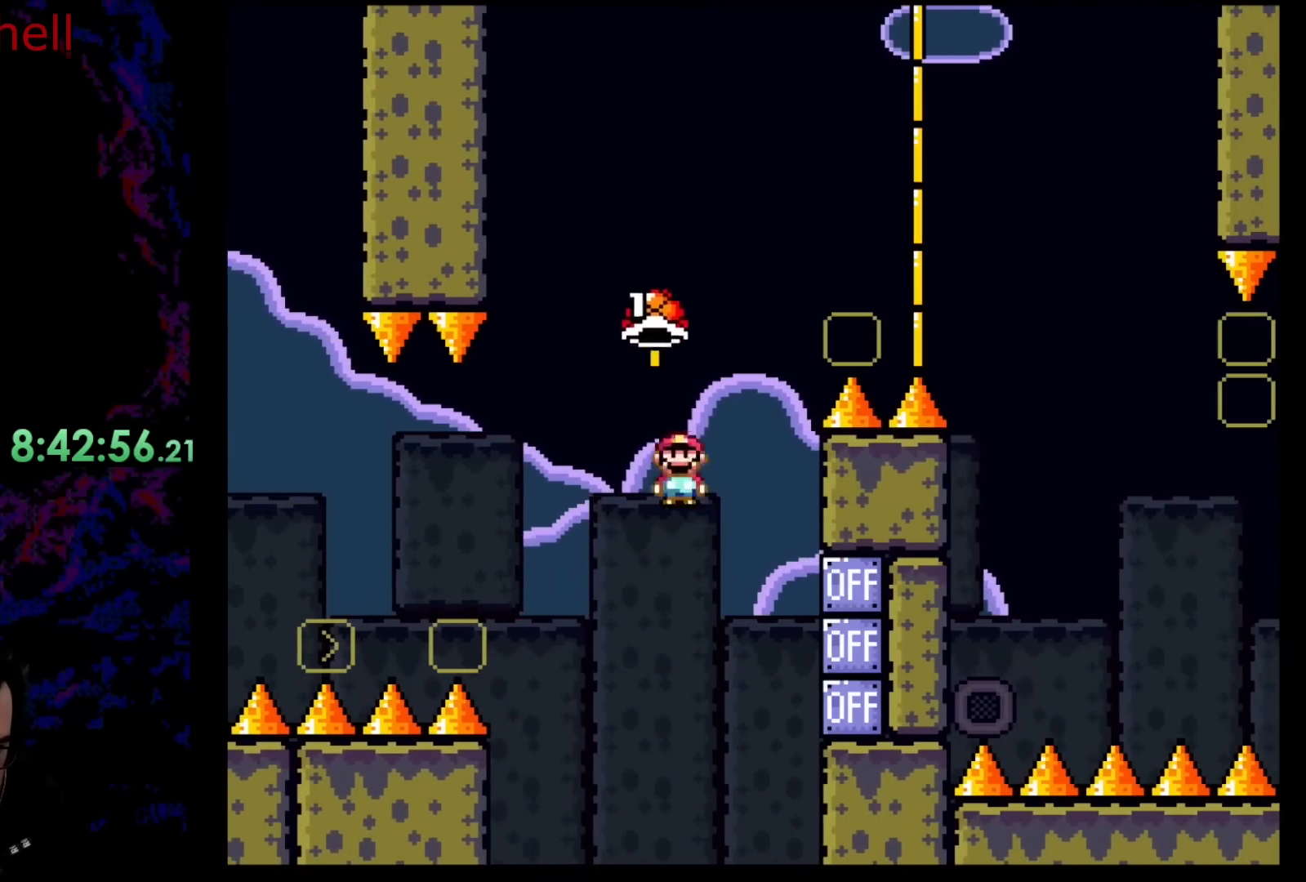
{"buttons": ["B", "Y", "DPAD_UP", "DPAD_RIGHT"], "events": [[83, "A", "up"], [83, "B", "down"], [83, "Y", "down"], [100, "DPAD_LEFT", "up"], [100, "X", "up"], [117, "DPAD_RIGHT", "down"], [233, "DPAD_RIGHT", "up"], [283, "Y", "up"], [417, "DPAD_RIGHT", "down"], [433, "Y", "down"], [483, "DPAD_UP", "down"]]}
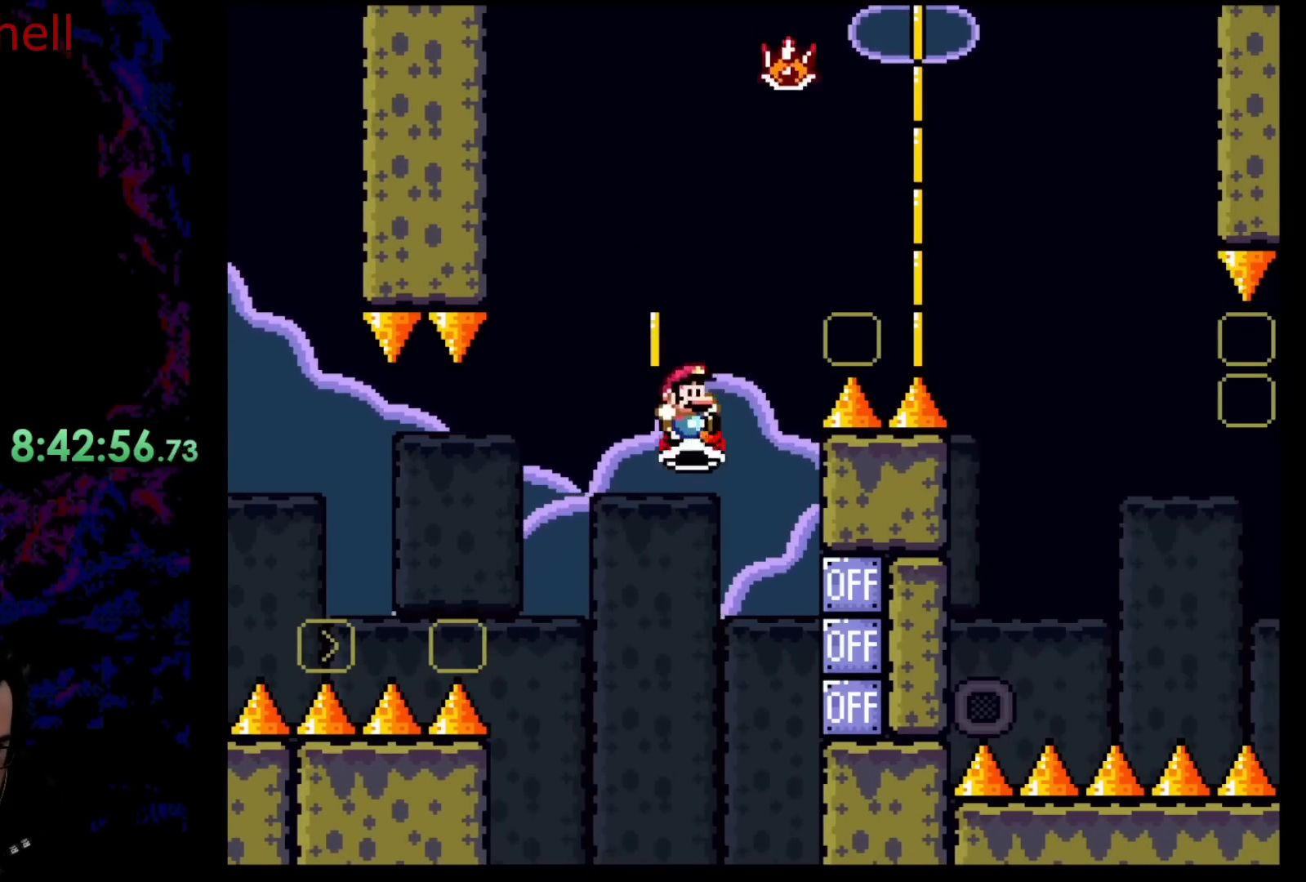
{"buttons": ["A", "DPAD_RIGHT"], "events": [[250, "DPAD_UP", "up"], [383, "Y", "up"], [433, "A", "down"], [433, "B", "up"]]}
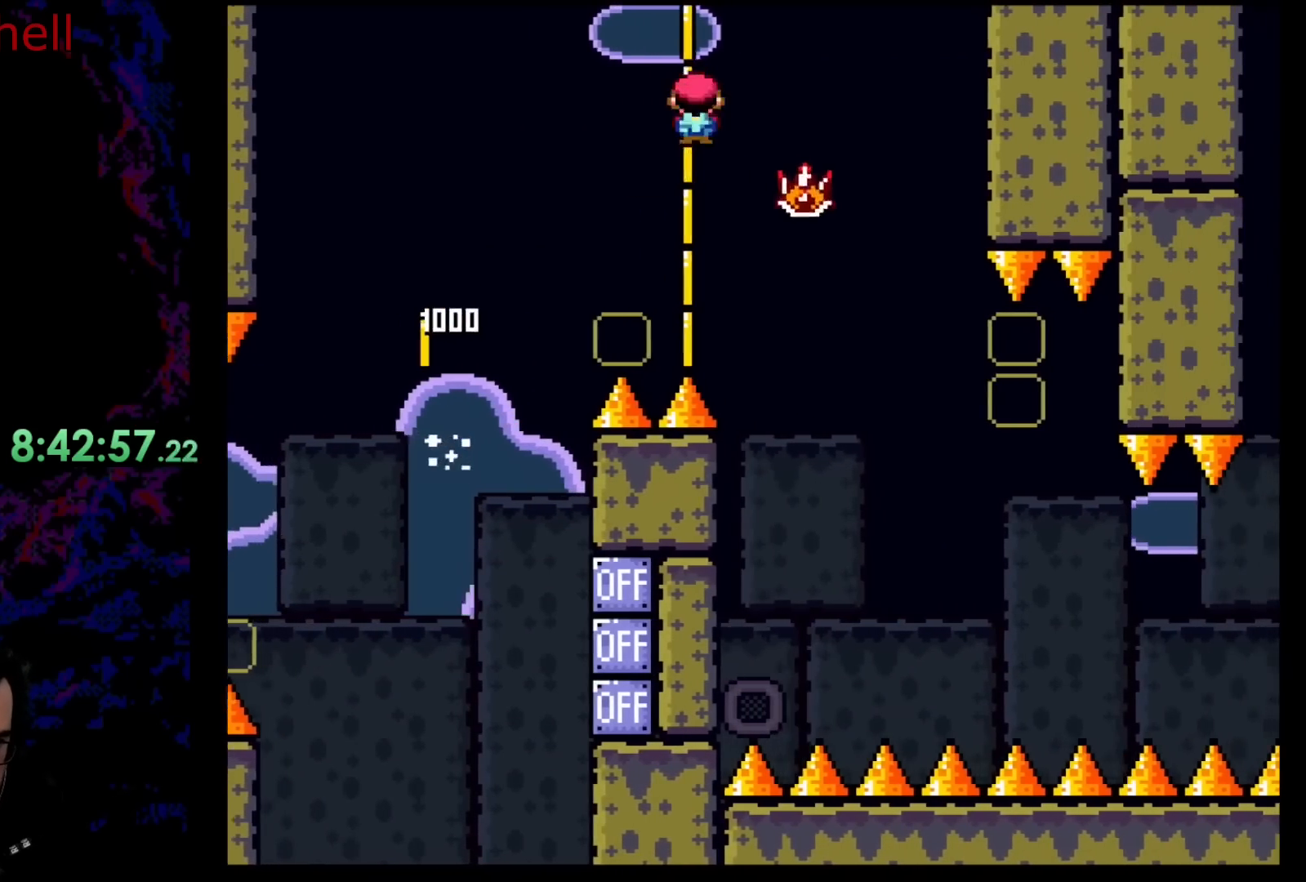
{"buttons": ["A", "X", "DPAD_RIGHT"], "events": [[17, "X", "down"], [100, "A", "up"], [250, "A", "down"]]}
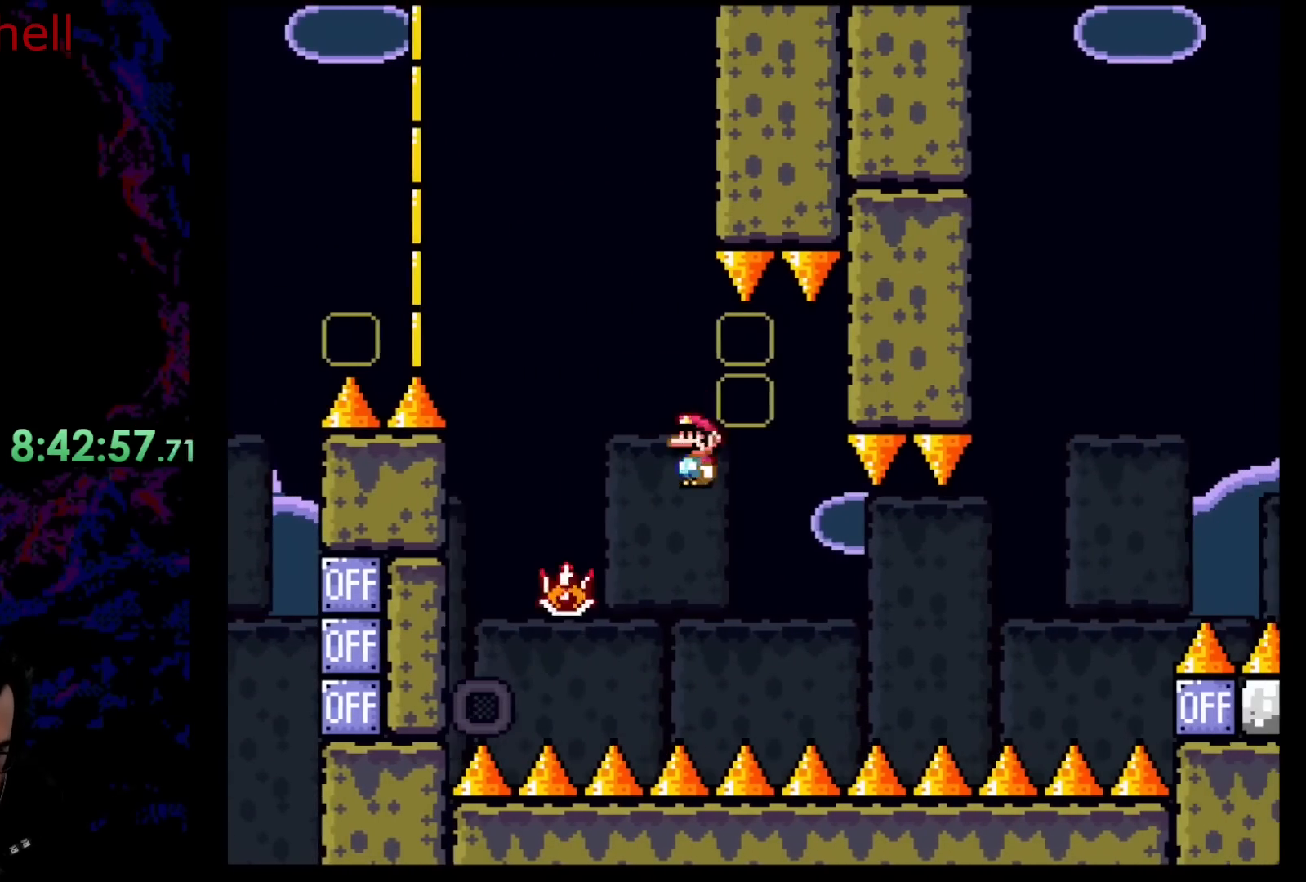
{"buttons": ["A", "X", "DPAD_RIGHT"], "events": [[50, "A", "up"], [350, "A", "down"]]}
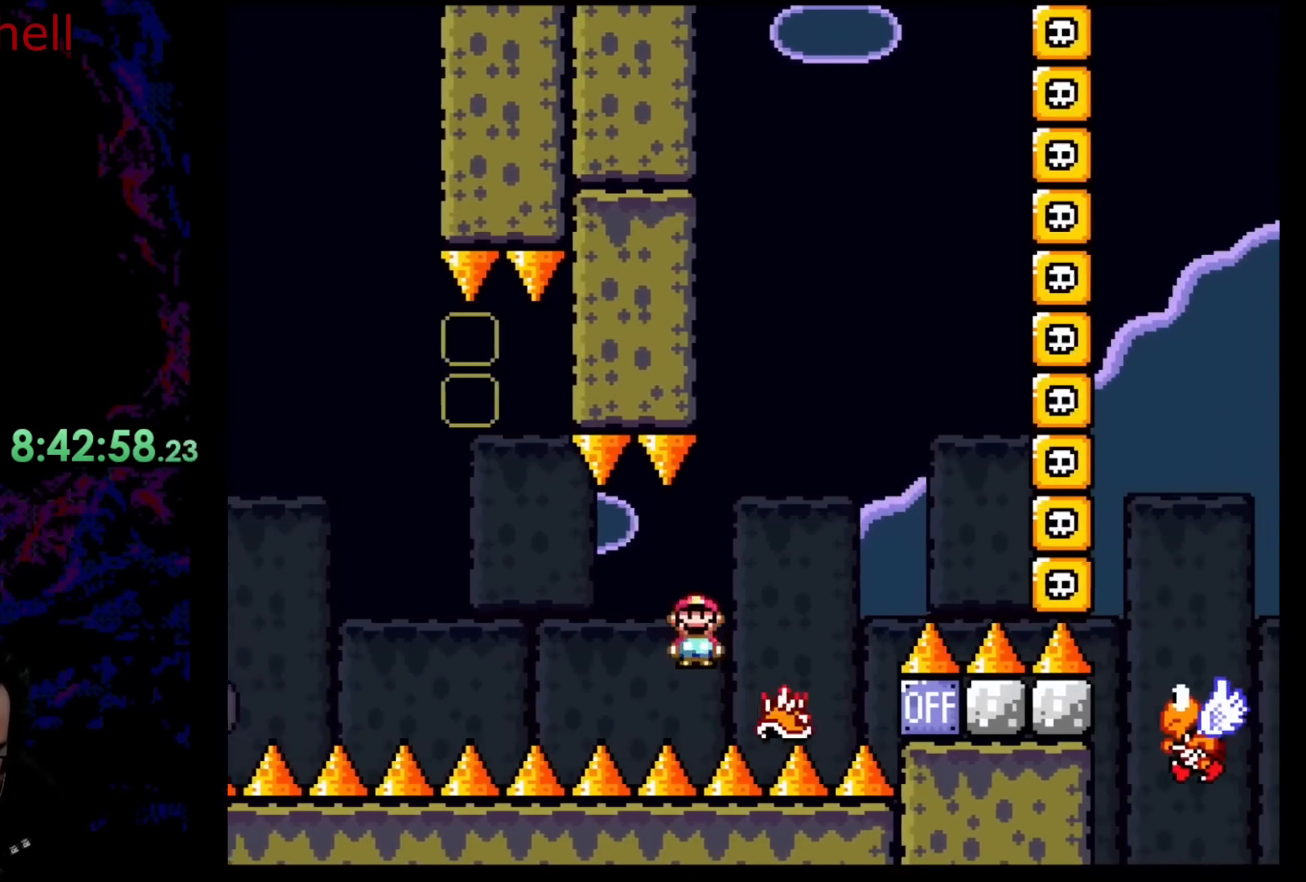
{"buttons": ["A", "X", "DPAD_RIGHT"], "events": []}
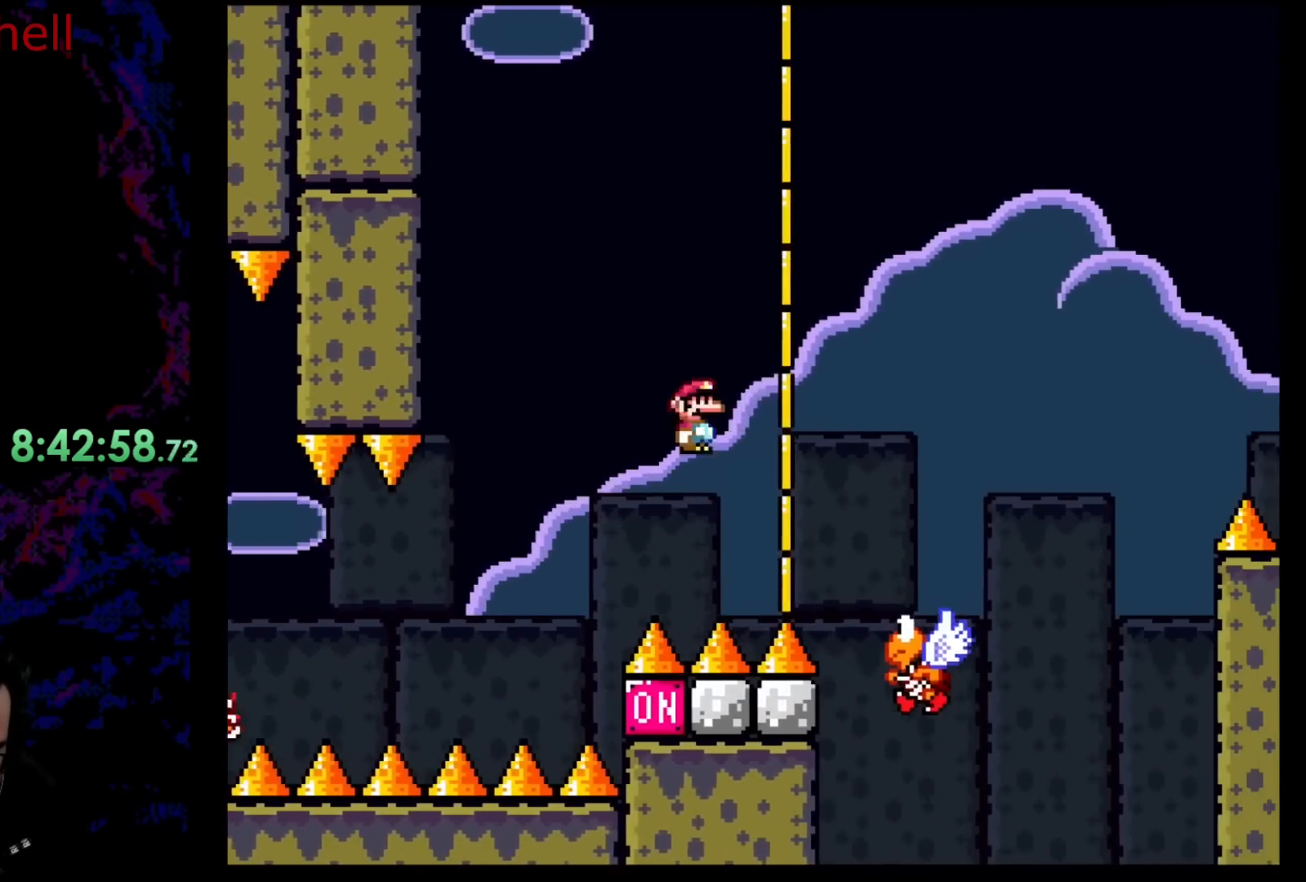
{"buttons": ["B", "Y", "DPAD_RIGHT"], "events": [[283, "A", "up"], [300, "B", "down"], [300, "DPAD_DOWN", "down"], [300, "X", "up"], [317, "DPAD_DOWN", "up"], [317, "DPAD_LEFT", "down"], [317, "DPAD_RIGHT", "up"], [317, "Y", "down"], [383, "DPAD_DOWN", "down"], [417, "DPAD_LEFT", "up"], [417, "DPAD_RIGHT", "down"], [433, "DPAD_DOWN", "up"]]}
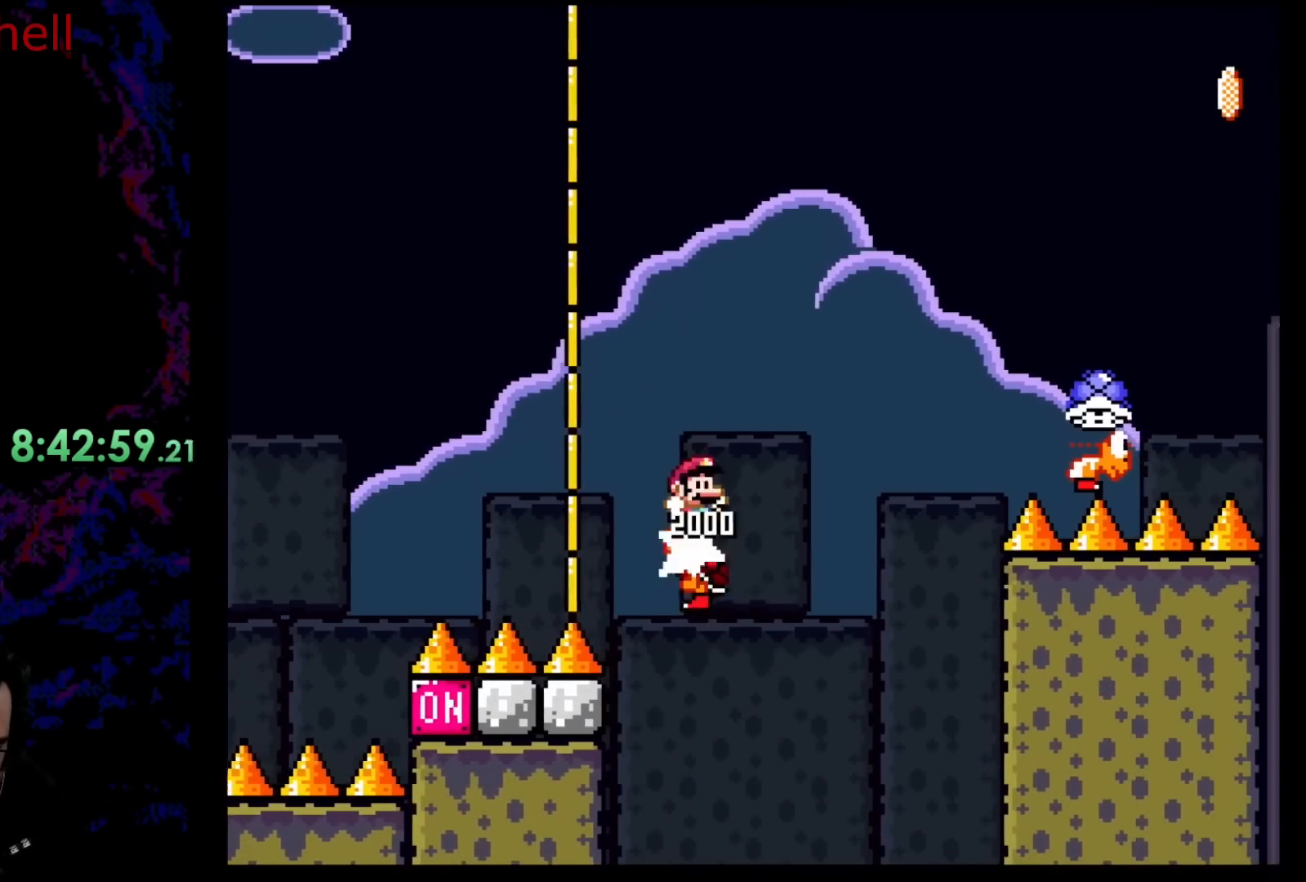
{"buttons": ["Y", "DPAD_RIGHT"], "events": [[500, "B", "up"]]}
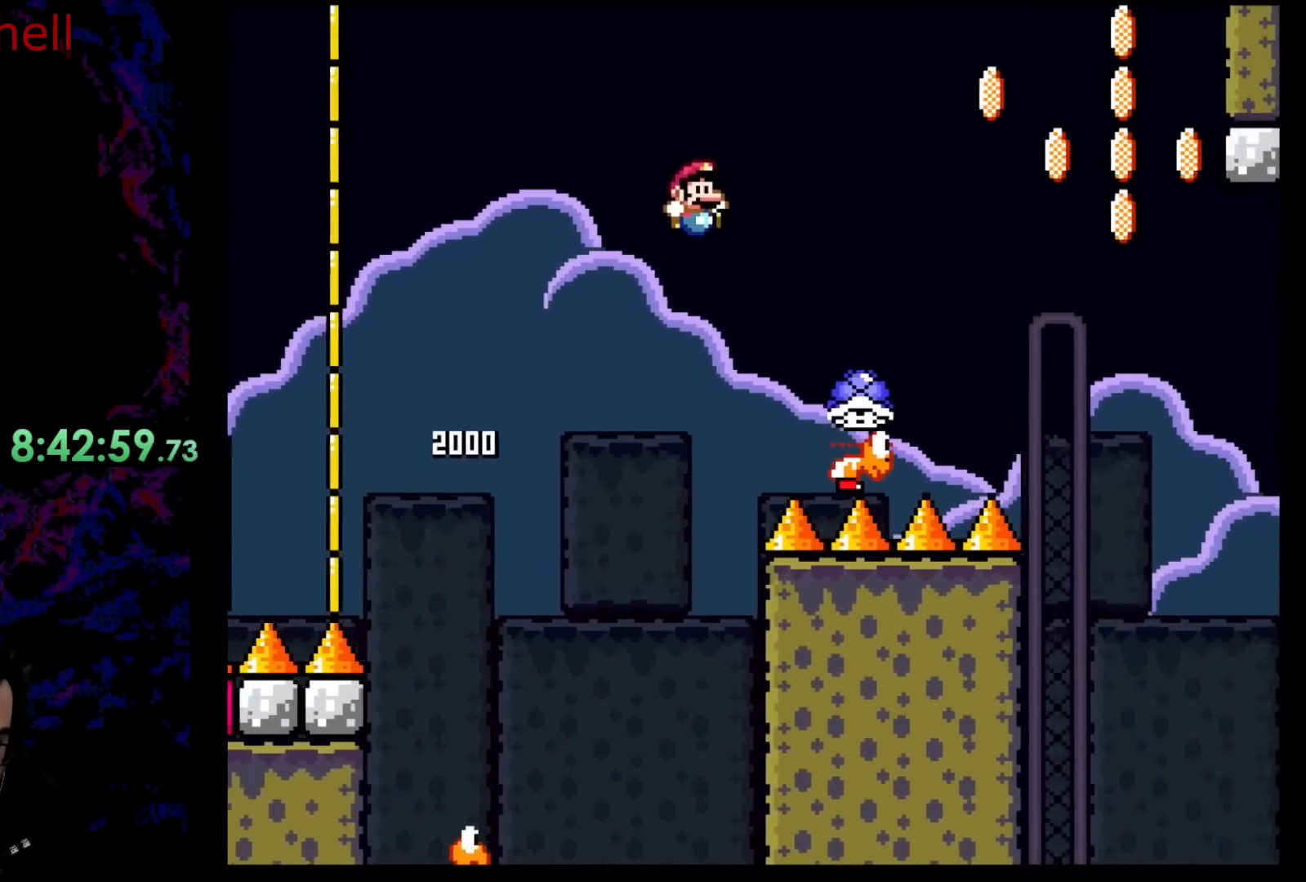
{"buttons": ["B", "Y"], "events": [[133, "B", "down"], [383, "DPAD_RIGHT", "up"]]}
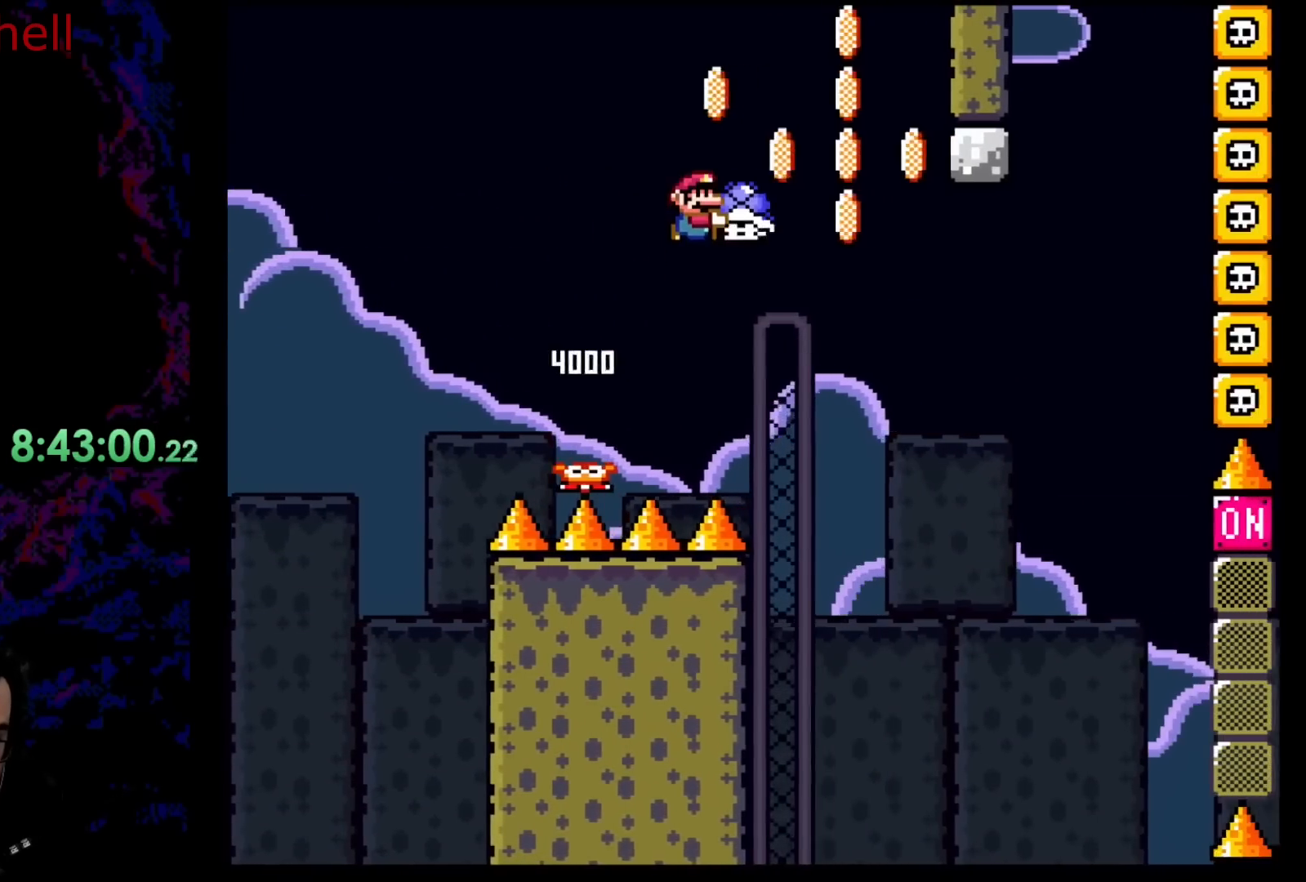
{"buttons": ["B", "DPAD_RIGHT"], "events": [[100, "DPAD_DOWN", "down"], [183, "DPAD_RIGHT", "down"], [183, "Y", "up"], [200, "DPAD_RIGHT", "up"], [267, "DPAD_DOWN", "up"], [383, "DPAD_RIGHT", "down"], [450, "B", "up"], [483, "B", "down"]]}
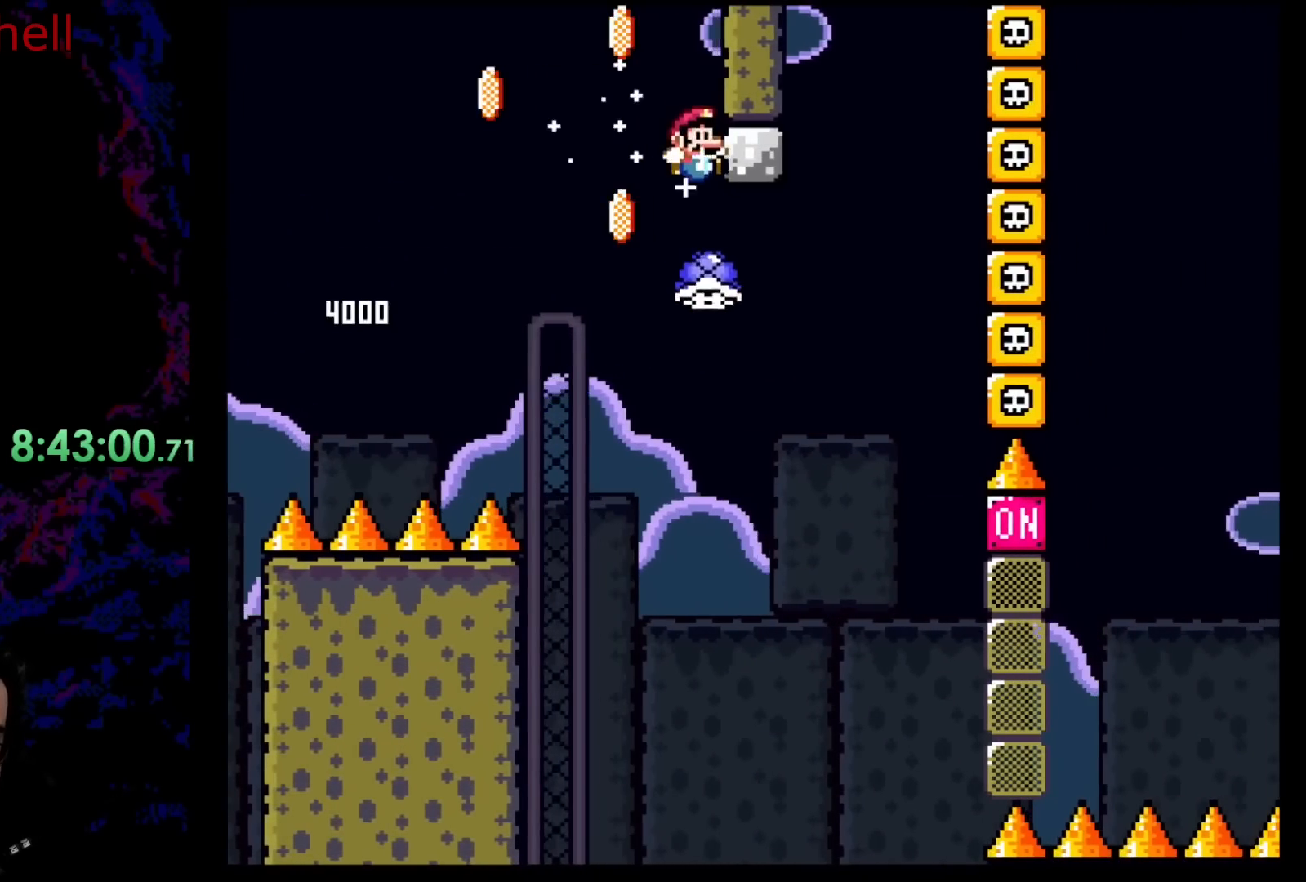
{"buttons": ["DPAD_LEFT"], "events": [[317, "B", "up"], [450, "DPAD_DOWN", "down"], [467, "DPAD_LEFT", "down"], [467, "DPAD_RIGHT", "up"], [483, "DPAD_DOWN", "up"]]}
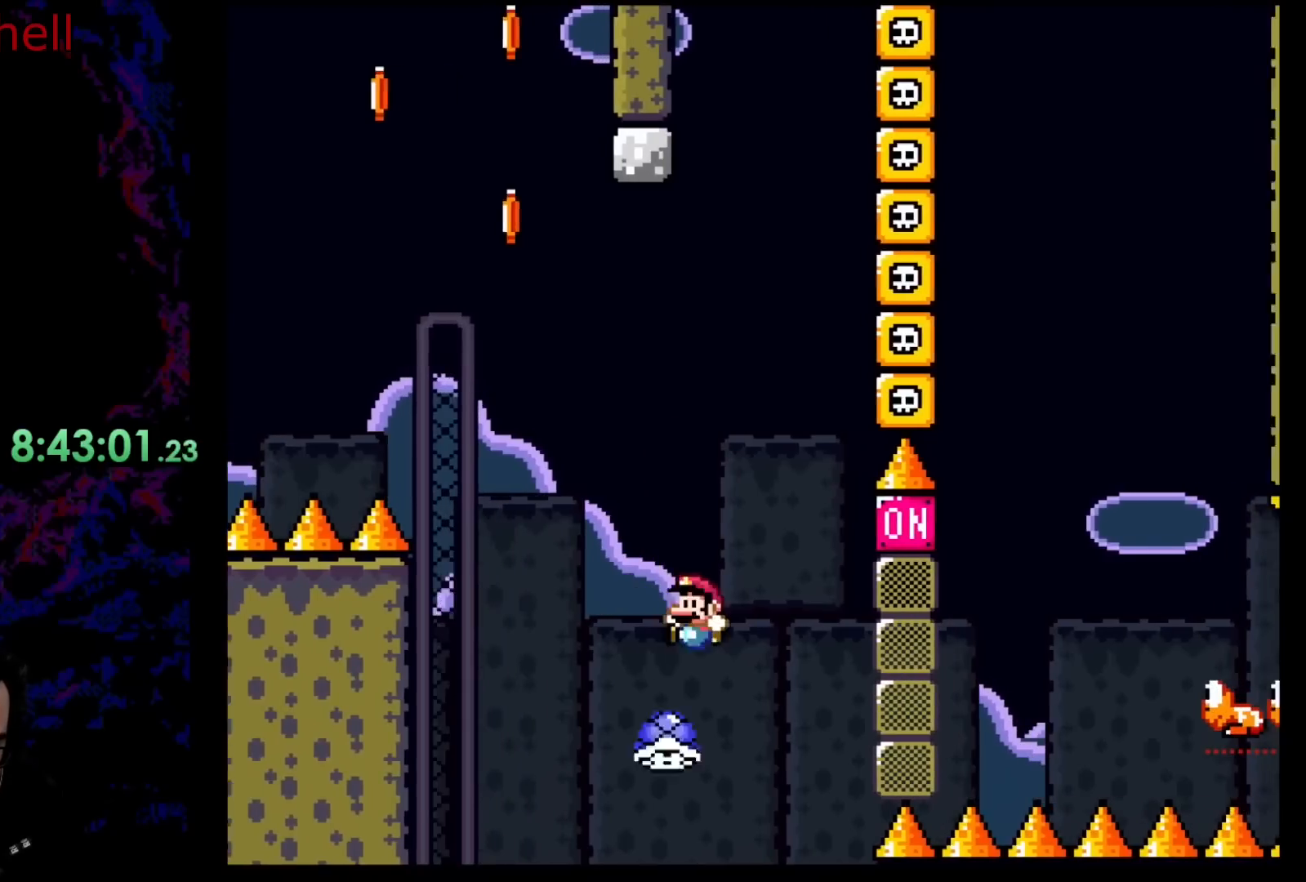
{"buttons": [], "events": [[117, "DPAD_LEFT", "up"]]}
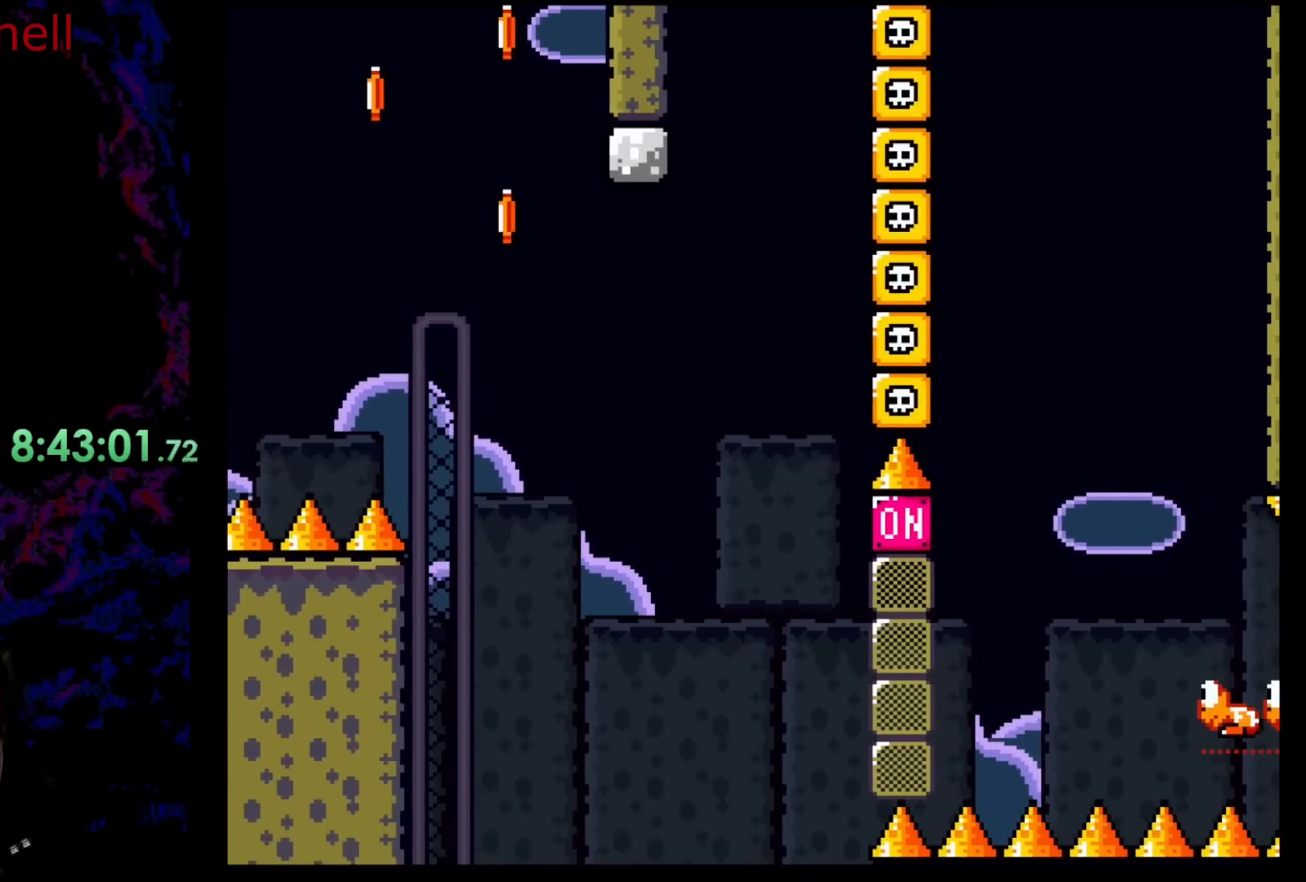
{"buttons": [], "events": []}
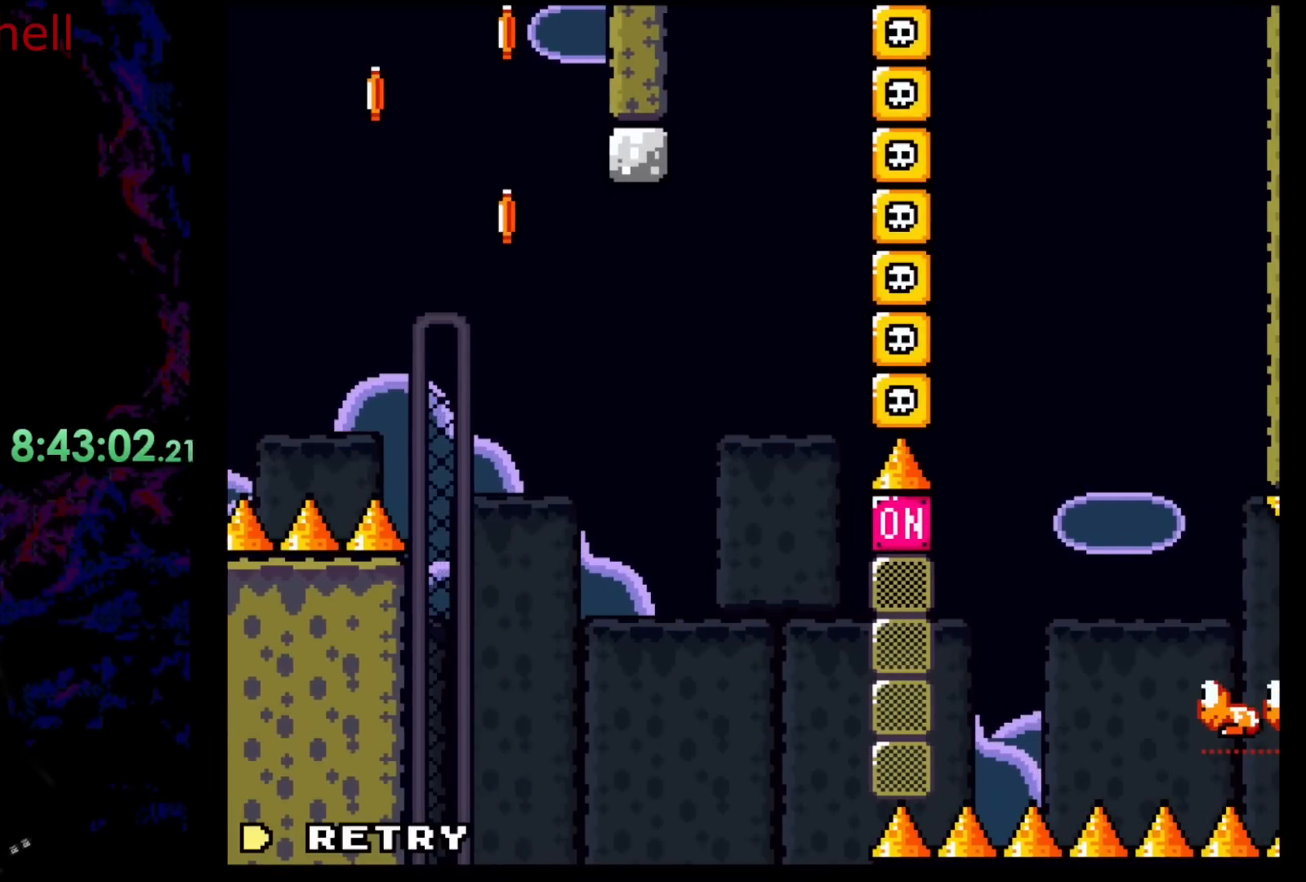
{"buttons": [], "events": []}
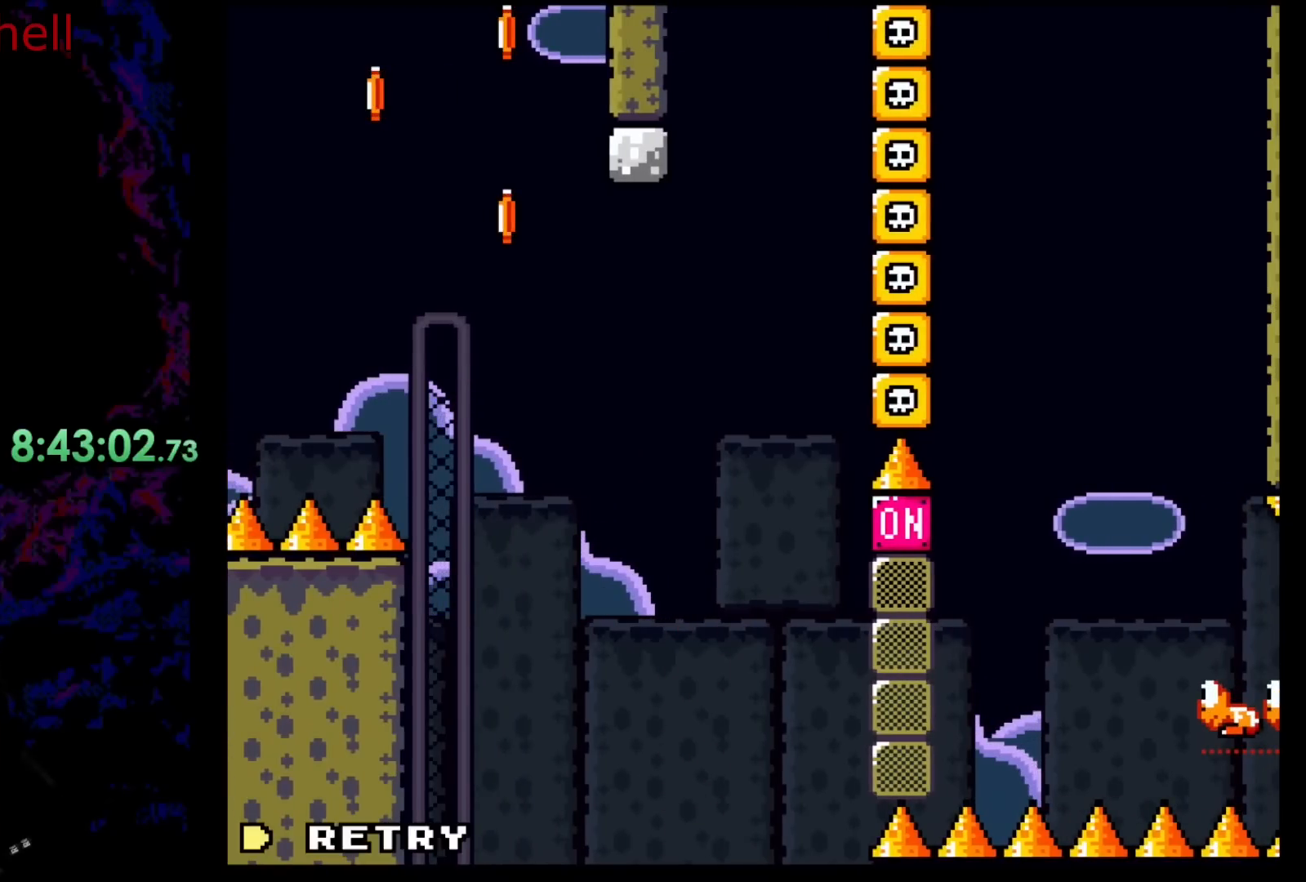
{"buttons": [], "events": []}
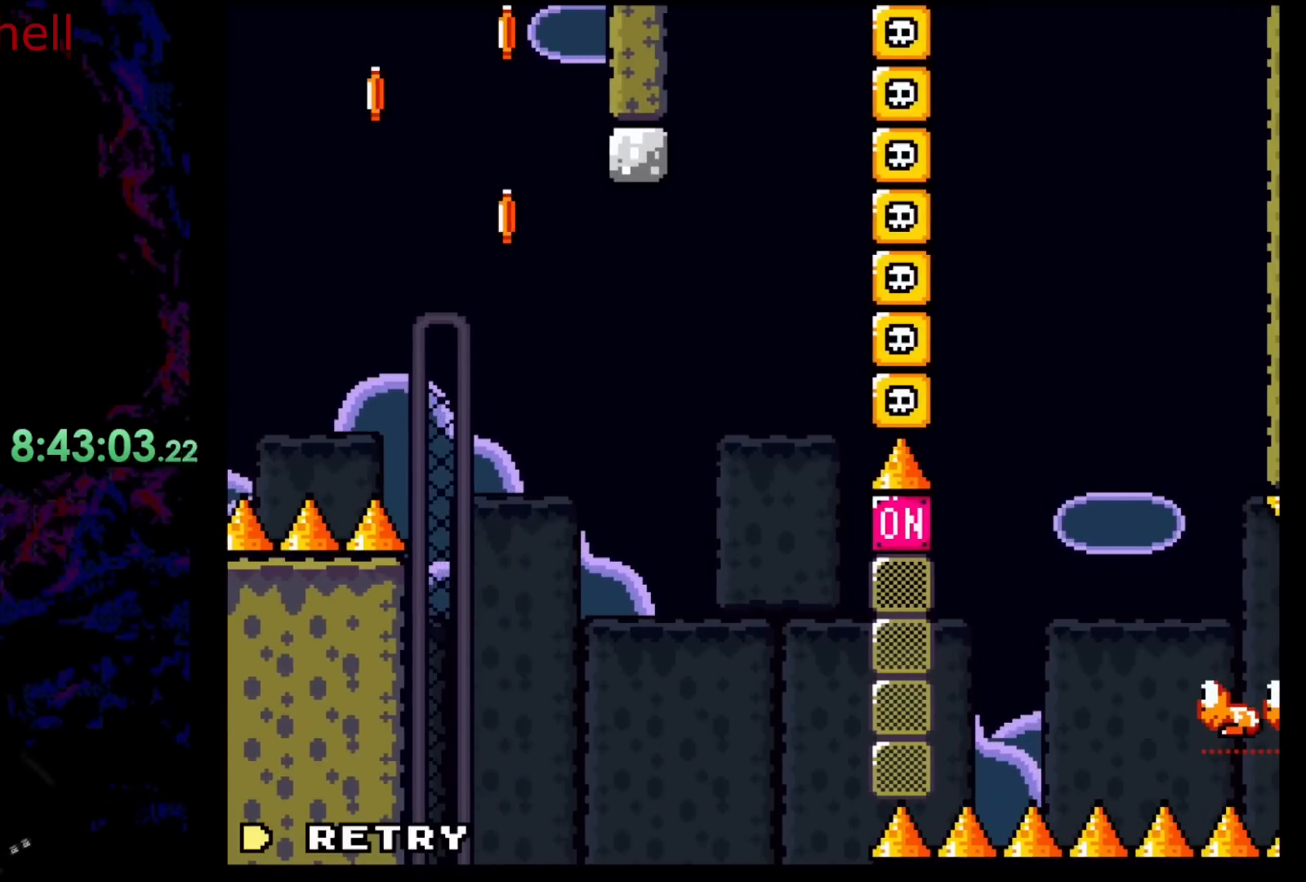
{"buttons": [], "events": []}
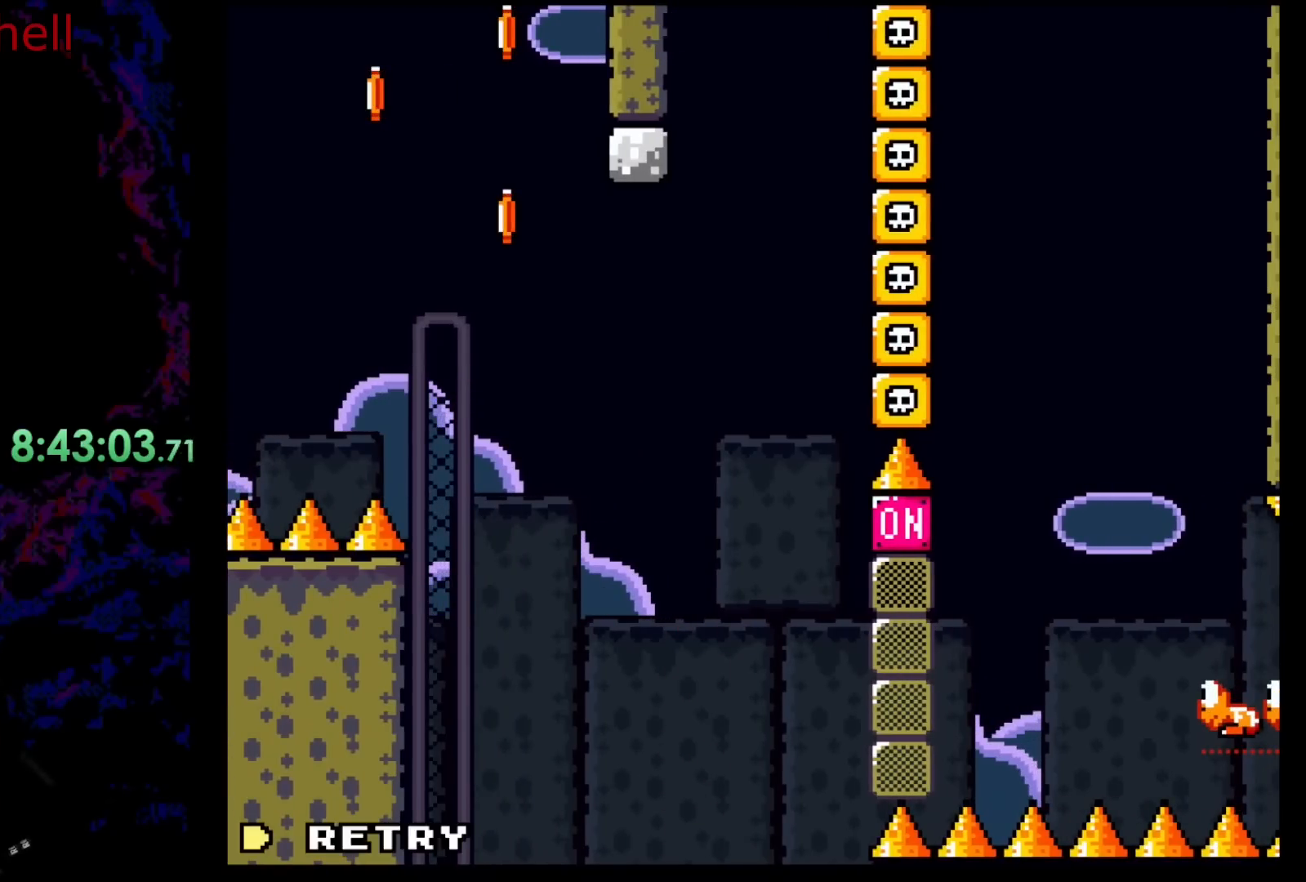
{"buttons": [], "events": []}
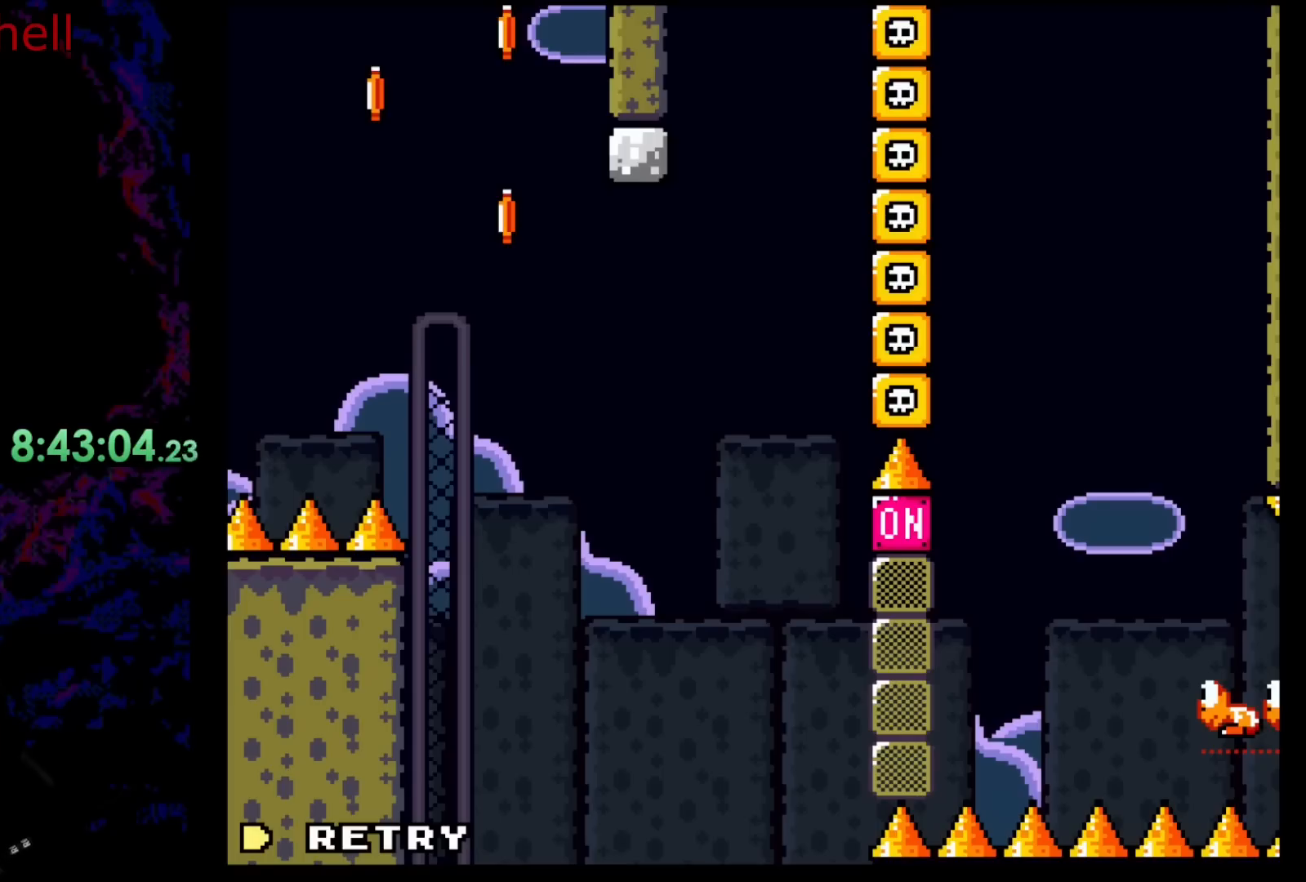
{"buttons": [], "events": []}
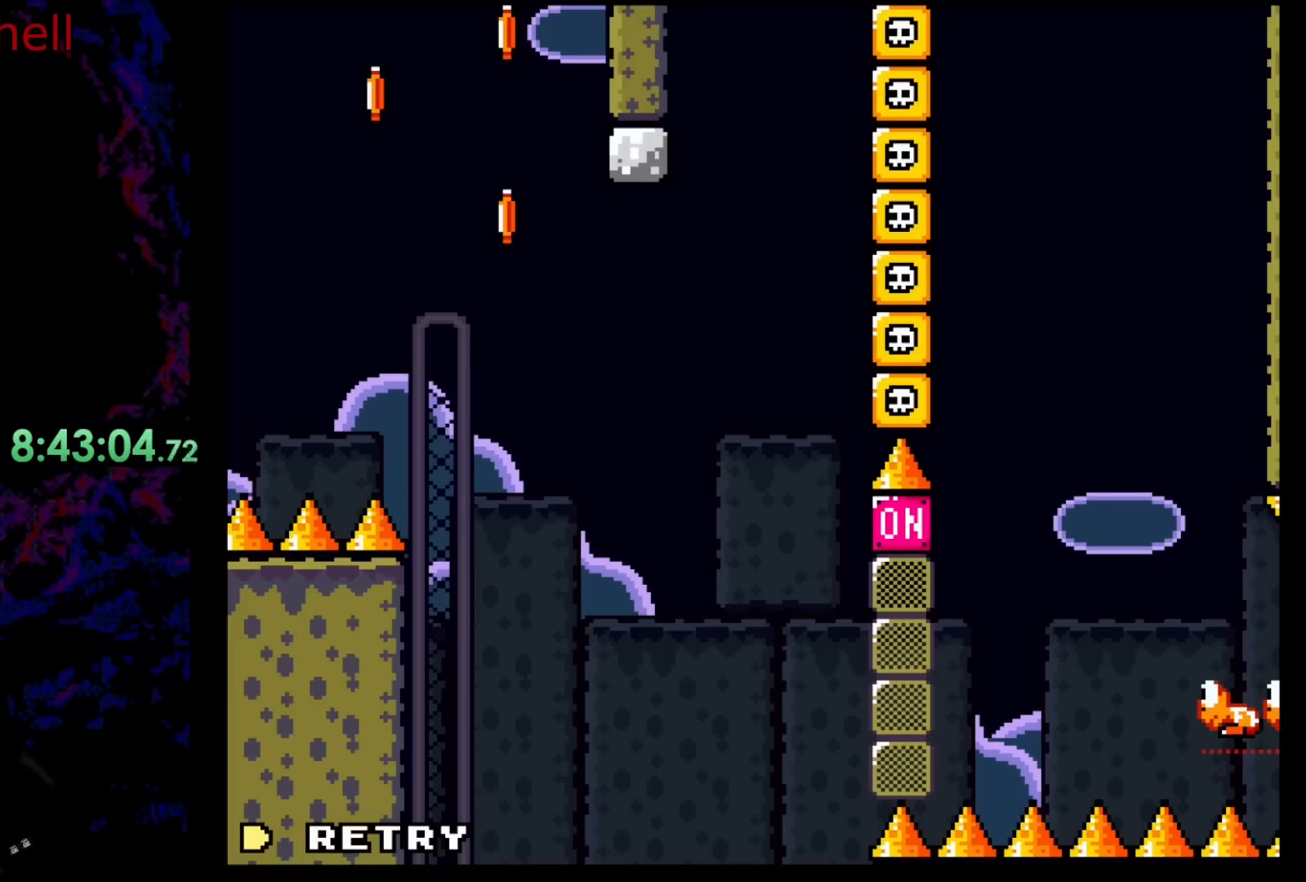
{"buttons": [], "events": []}
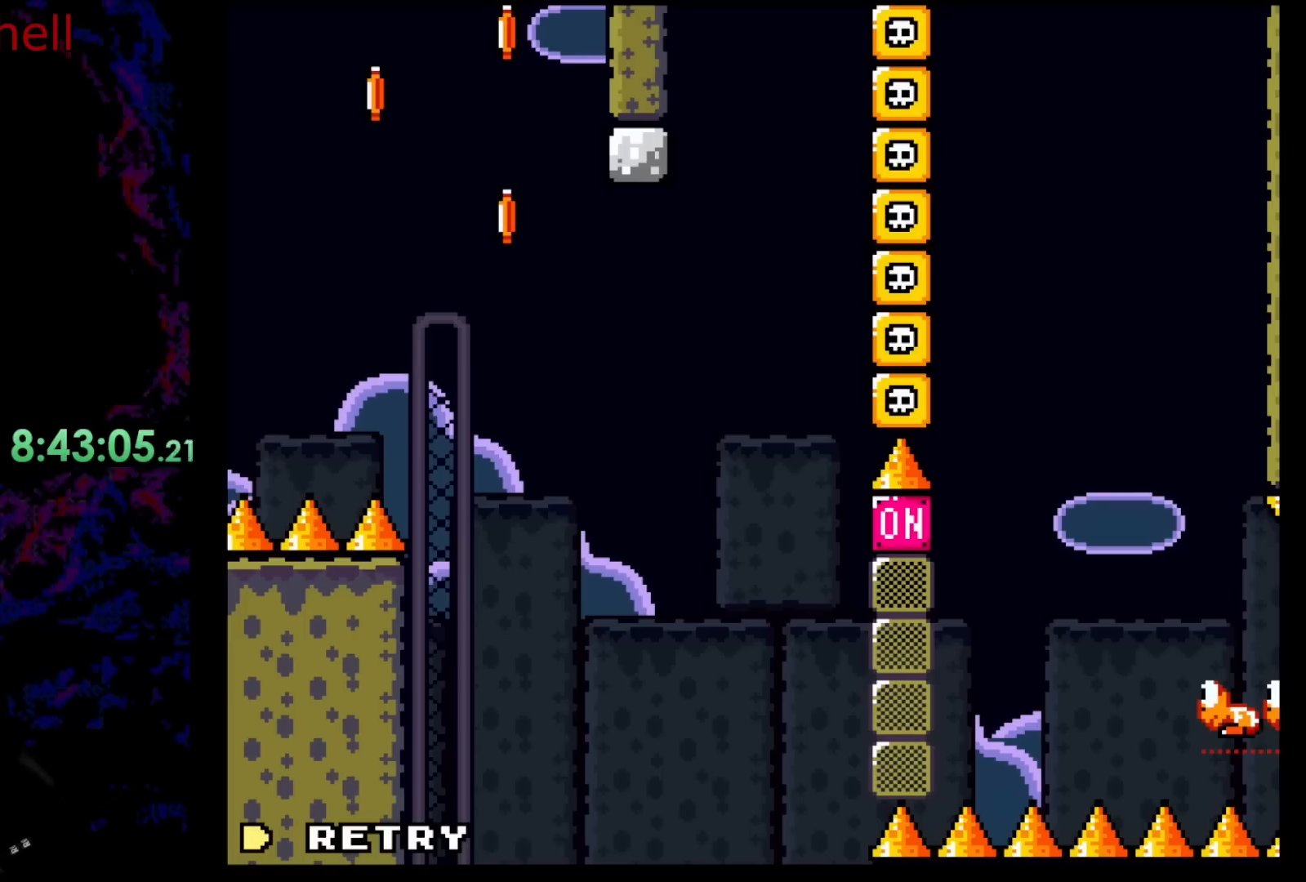
{"buttons": [], "events": []}
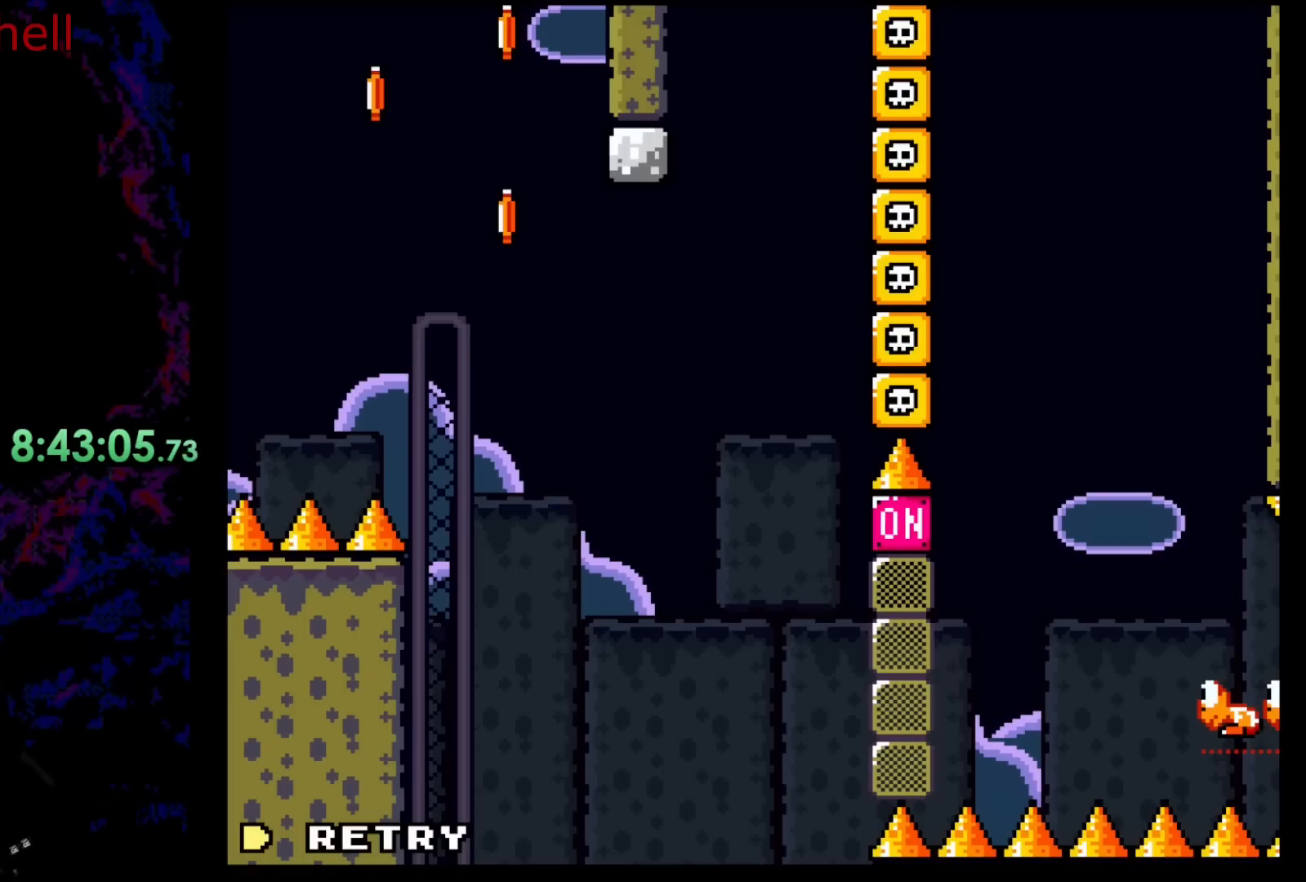
{"buttons": [], "events": []}